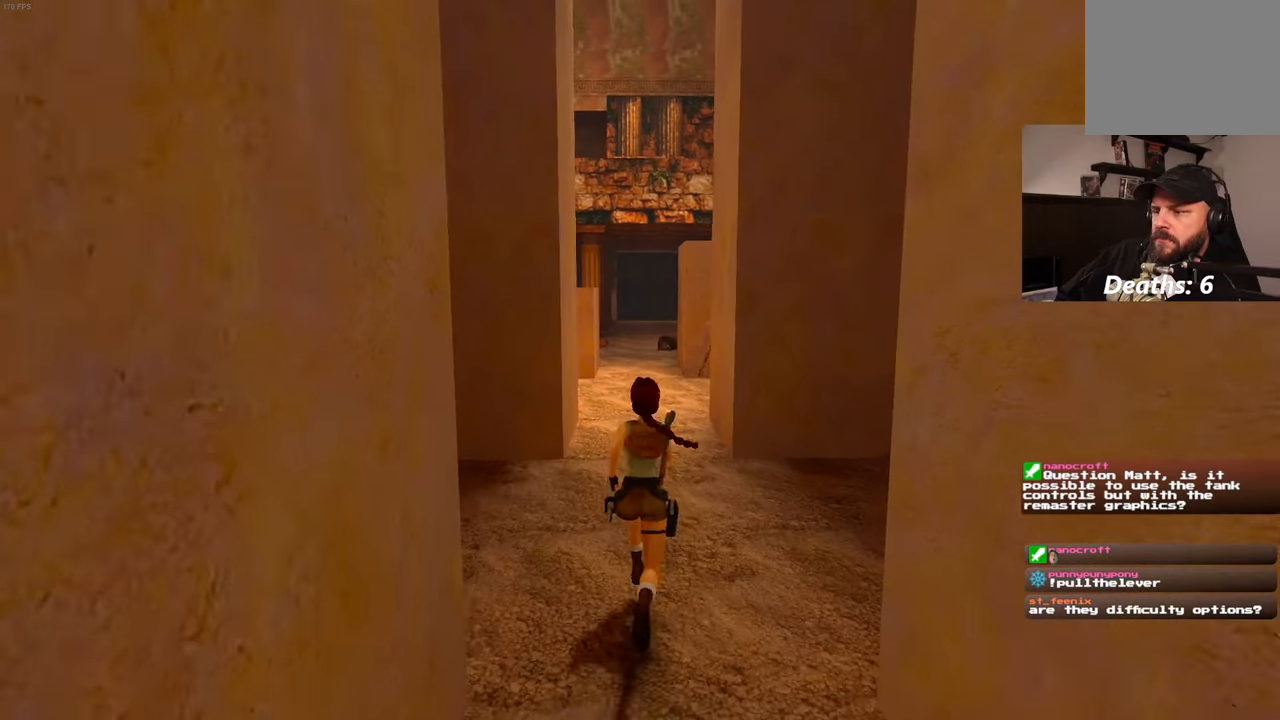
Gameplay with a controller (PlayStation layout); each line is a JSON object with the inputs held at the frame after it (dt_ms = milliseconds from this image to that frame). "events" lists button and stick changes between this image and that frame as [ms after this image, input, new state], when the widget could be followed in between. Not read: DPAD_LEFT L3 R2 R3.
{"dt_ms": 500, "buttons": [], "left_stick": "up", "right_stick": "center", "events": [[334, "SQUARE", "up"]]}
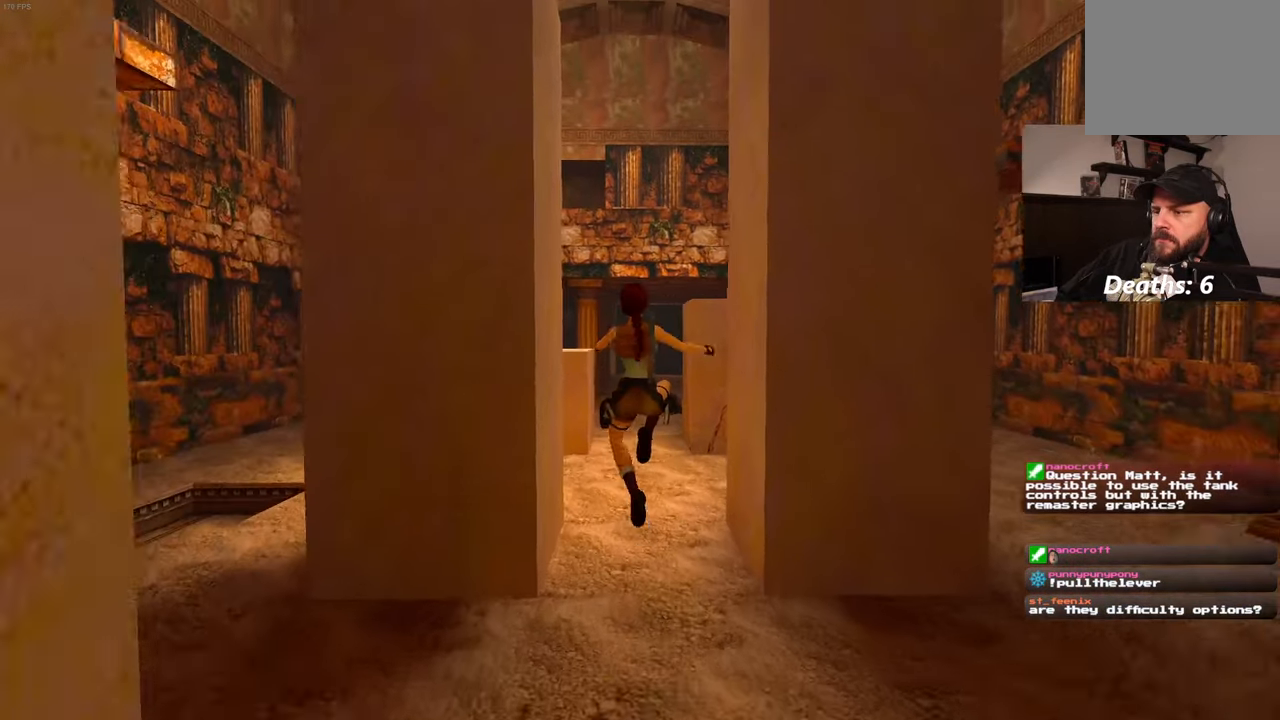
{"dt_ms": 500, "buttons": [], "left_stick": "up-right", "right_stick": "left", "events": [[167, "right_stick", "left"], [434, "left_stick", "up-right"]]}
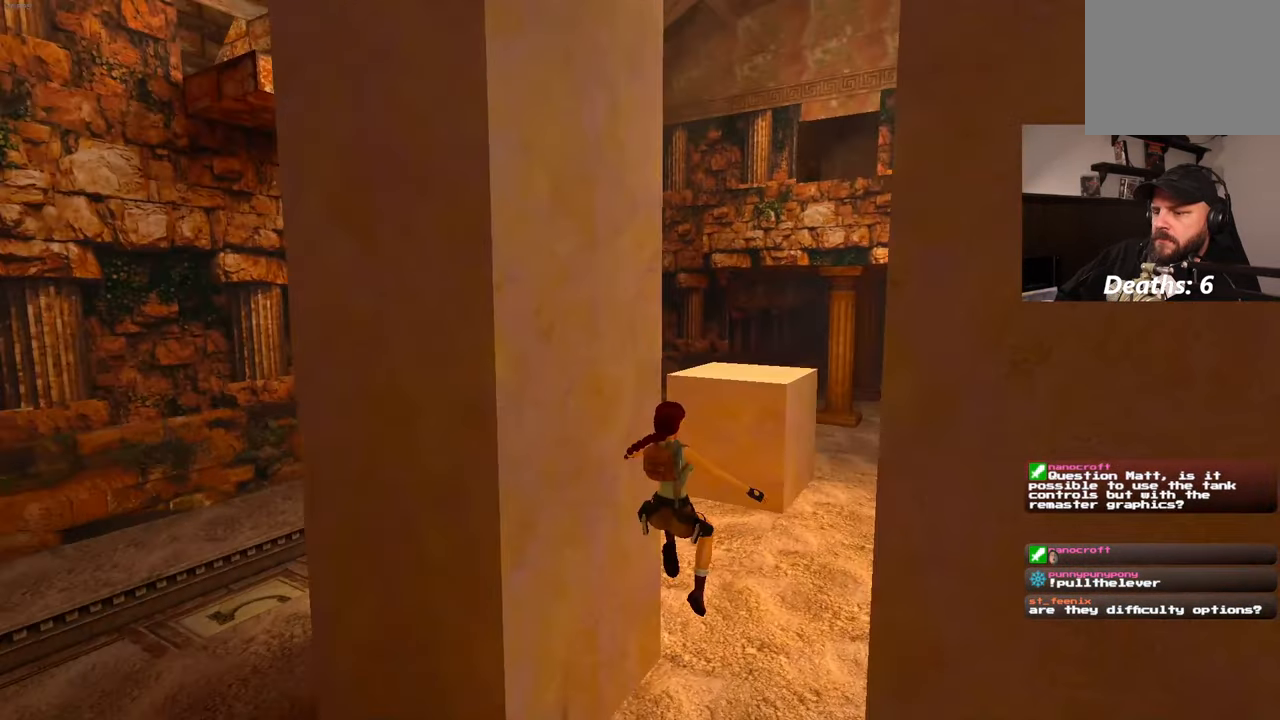
{"dt_ms": 500, "buttons": [], "left_stick": "up-right", "right_stick": "left", "events": []}
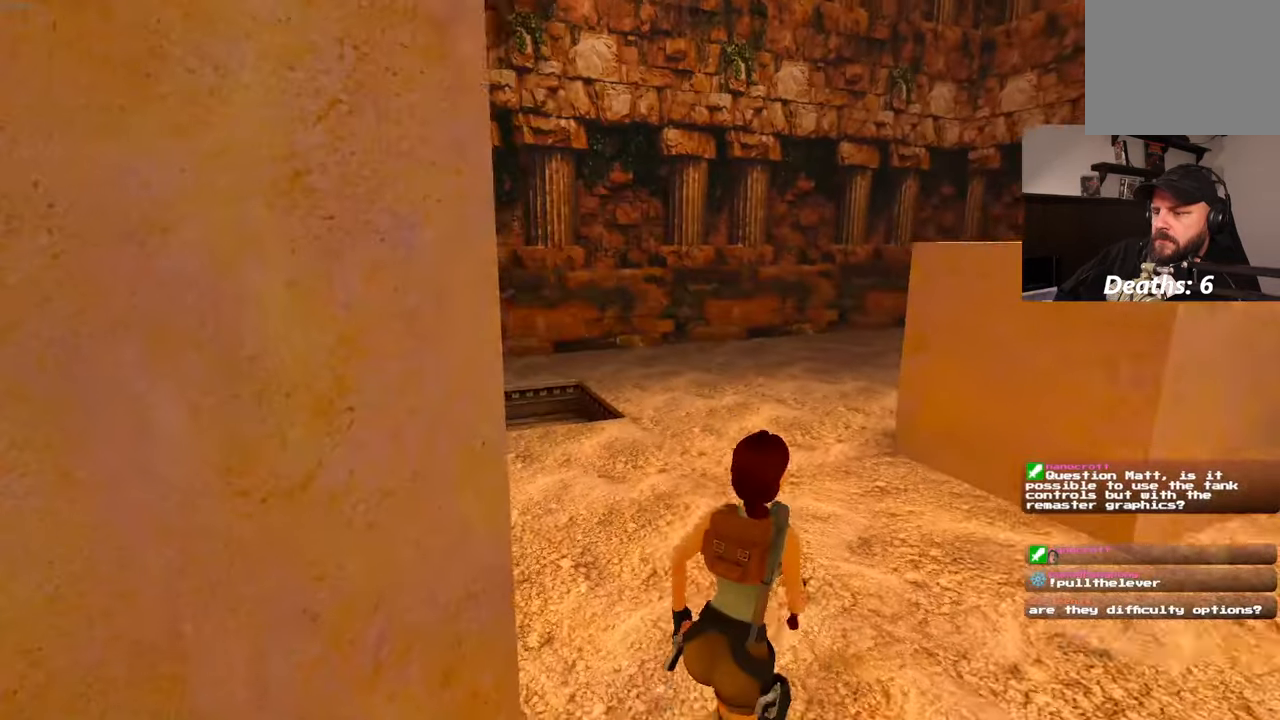
{"dt_ms": 500, "buttons": [], "left_stick": "up-right", "right_stick": "left", "events": []}
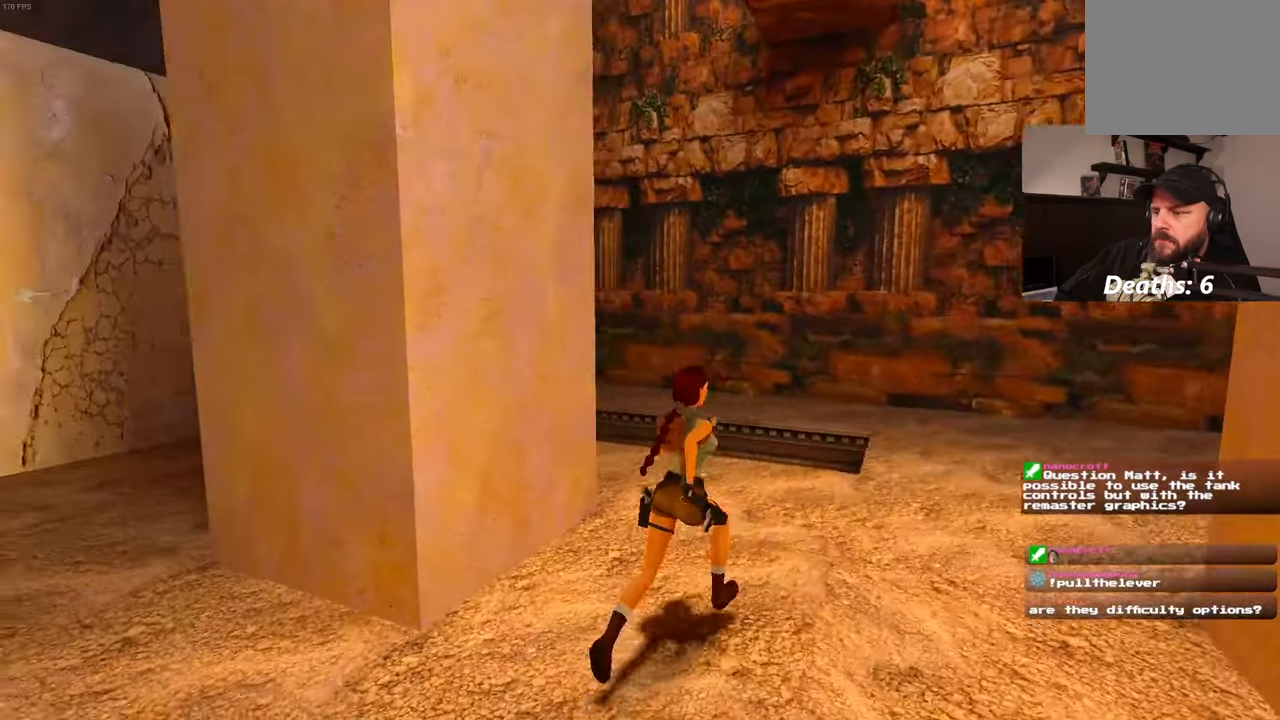
{"dt_ms": 1000, "buttons": [], "left_stick": "up", "right_stick": "center", "events": [[350, "right_stick", "center"], [383, "left_stick", "up"]]}
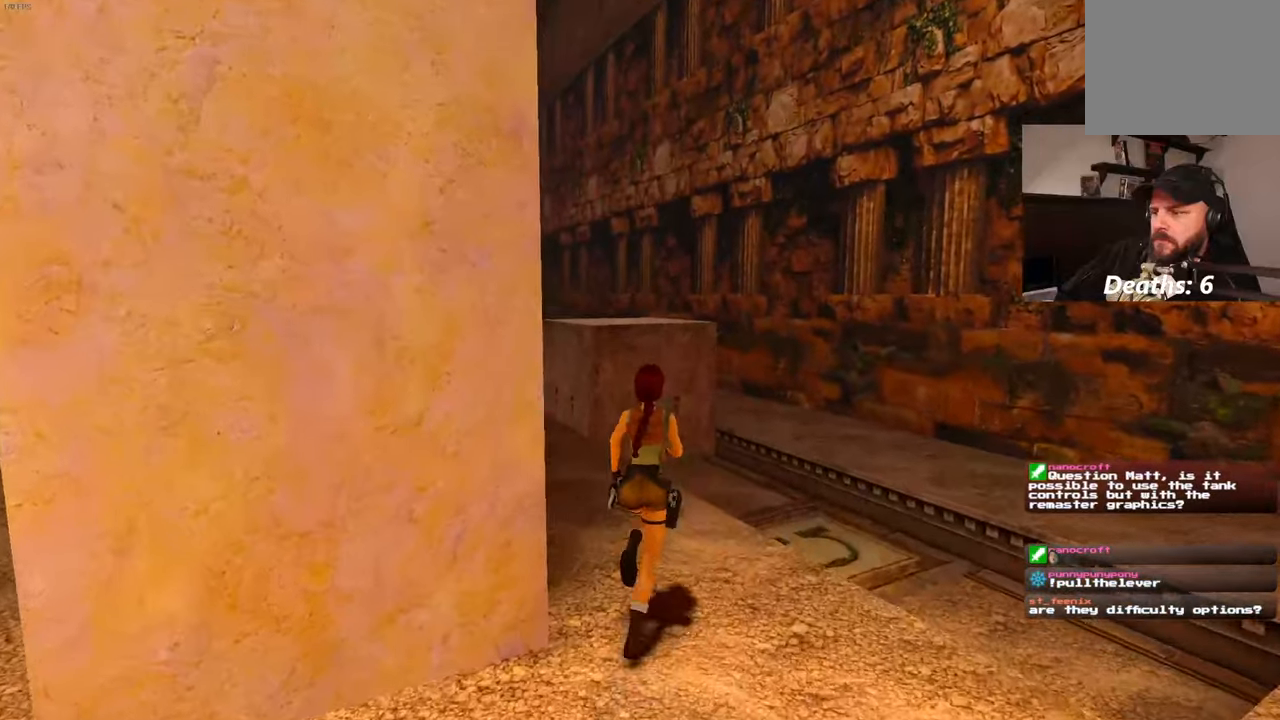
{"dt_ms": 500, "buttons": ["SQUARE"], "left_stick": "up", "right_stick": "center", "events": [[383, "SQUARE", "down"]]}
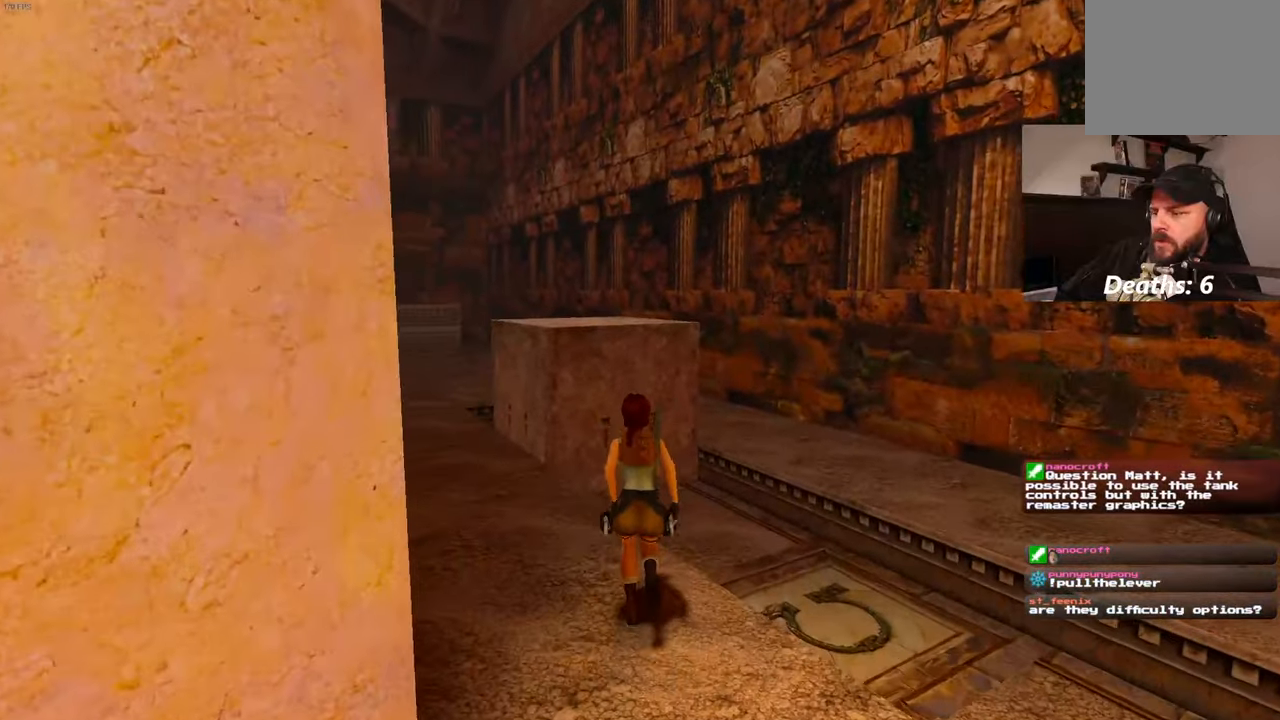
{"dt_ms": 500, "buttons": [], "left_stick": "up", "right_stick": "center", "events": [[383, "SQUARE", "up"]]}
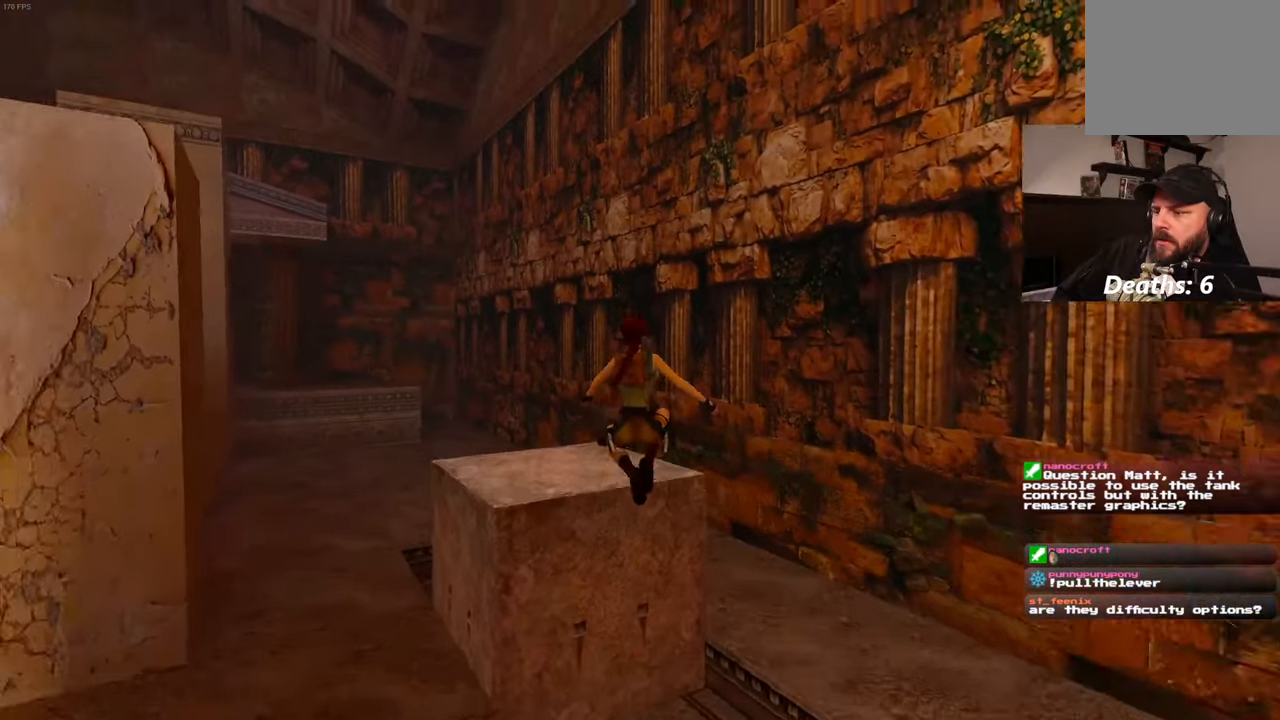
{"dt_ms": 500, "buttons": [], "left_stick": "center", "right_stick": "center", "events": [[50, "left_stick", "center"]]}
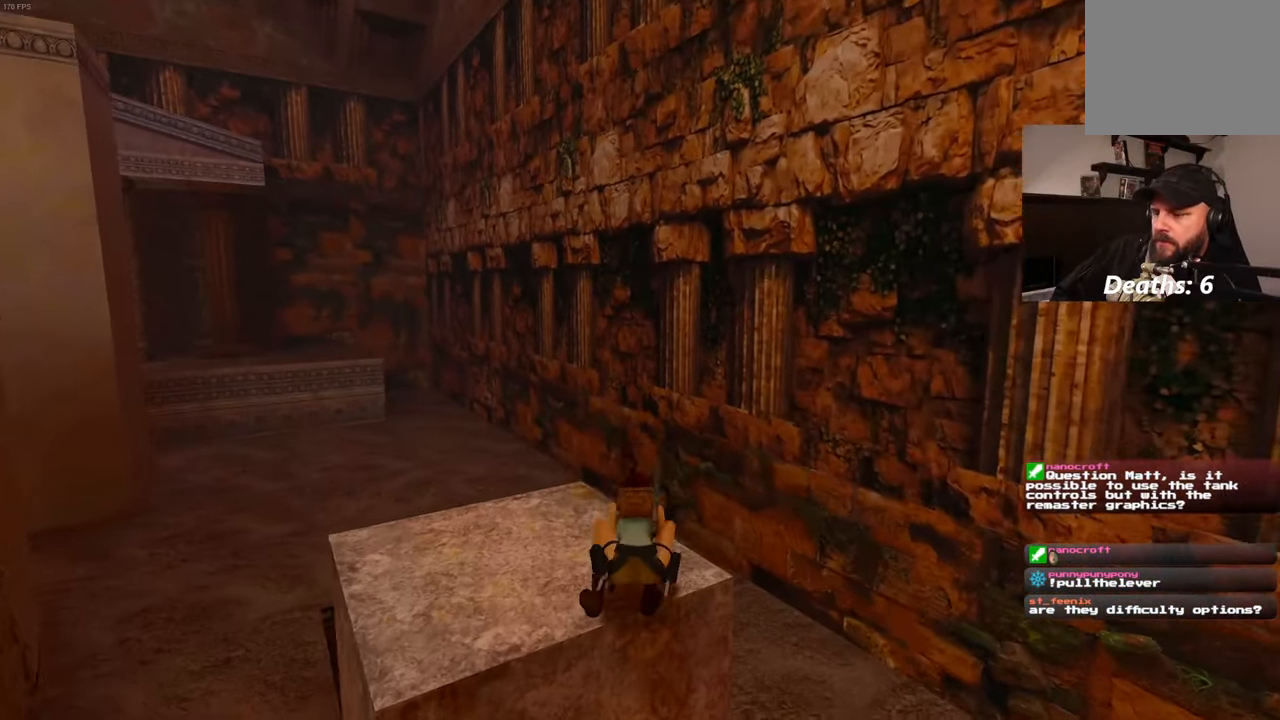
{"dt_ms": 500, "buttons": [], "left_stick": "up", "right_stick": "left", "events": [[166, "right_stick", "left"], [450, "left_stick", "up"]]}
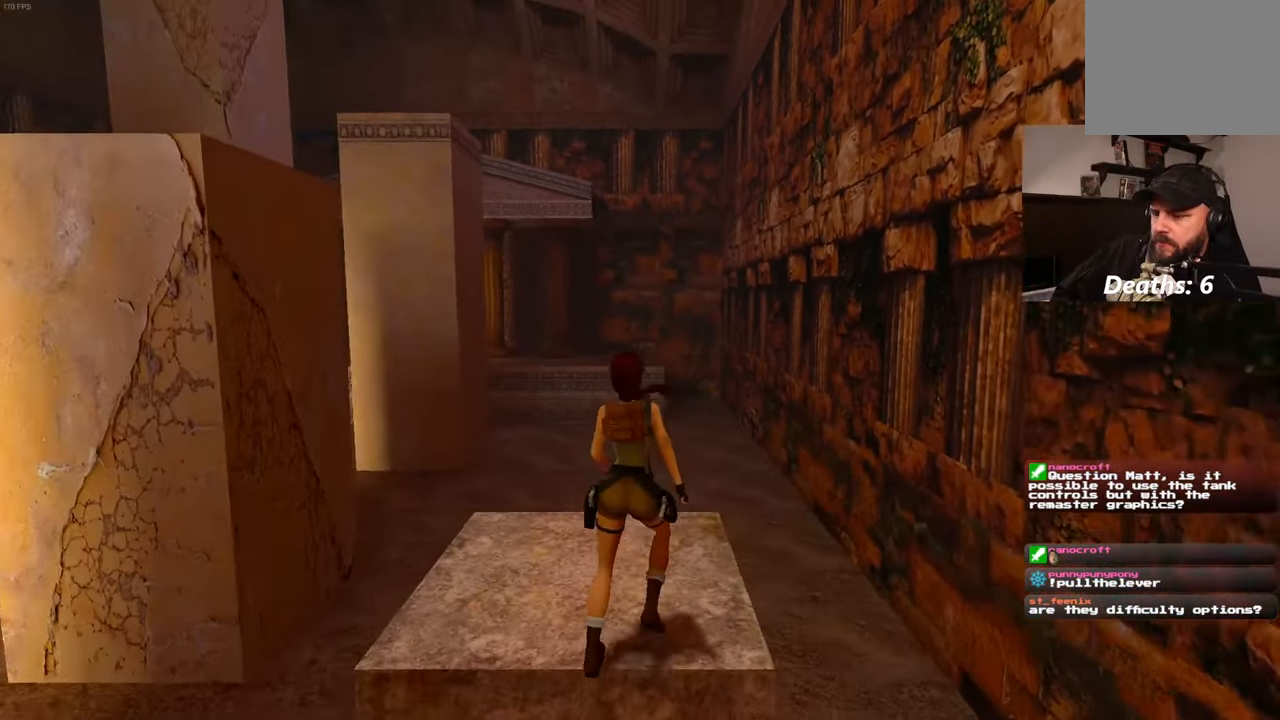
{"dt_ms": 1000, "buttons": ["R1"], "left_stick": "up", "right_stick": "left", "events": [[16, "right_stick", "center"], [100, "left_stick", "center"], [333, "R1", "down"], [500, "left_stick", "up"], [883, "right_stick", "left"]]}
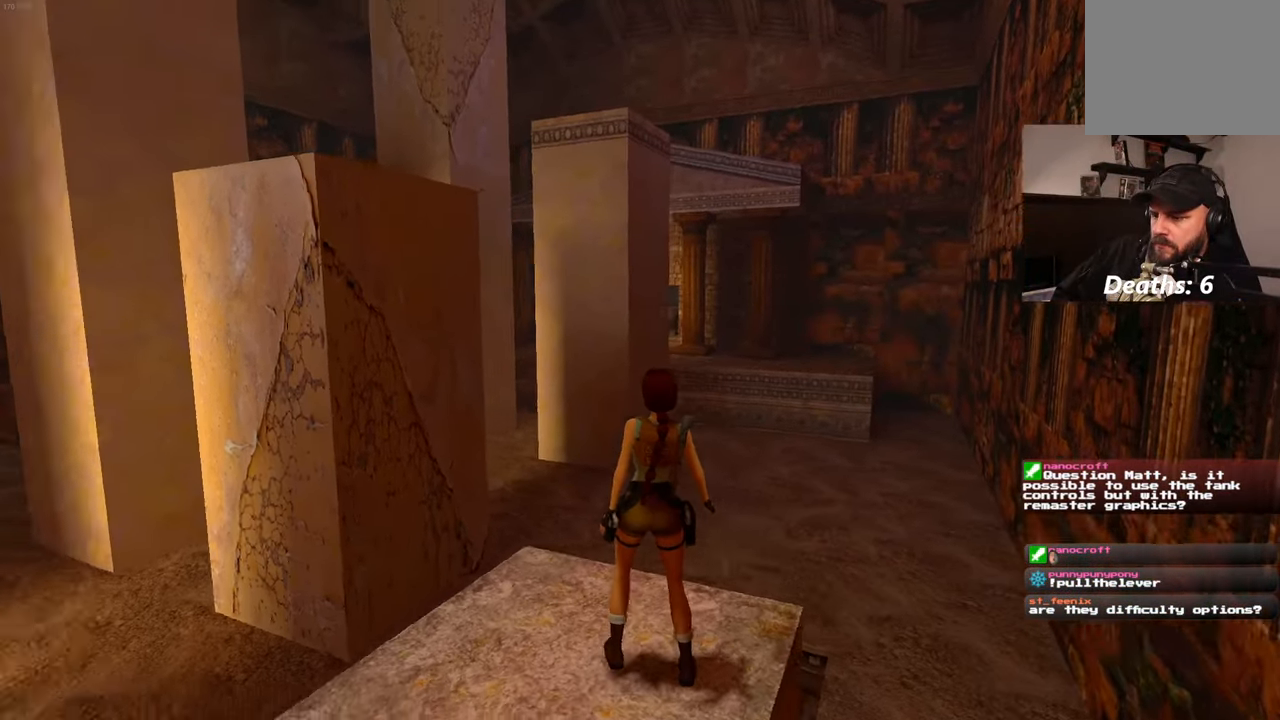
{"dt_ms": 1000, "buttons": ["R1"], "left_stick": "up", "right_stick": "center", "events": [[200, "right_stick", "center"], [516, "right_stick", "left"], [650, "right_stick", "center"]]}